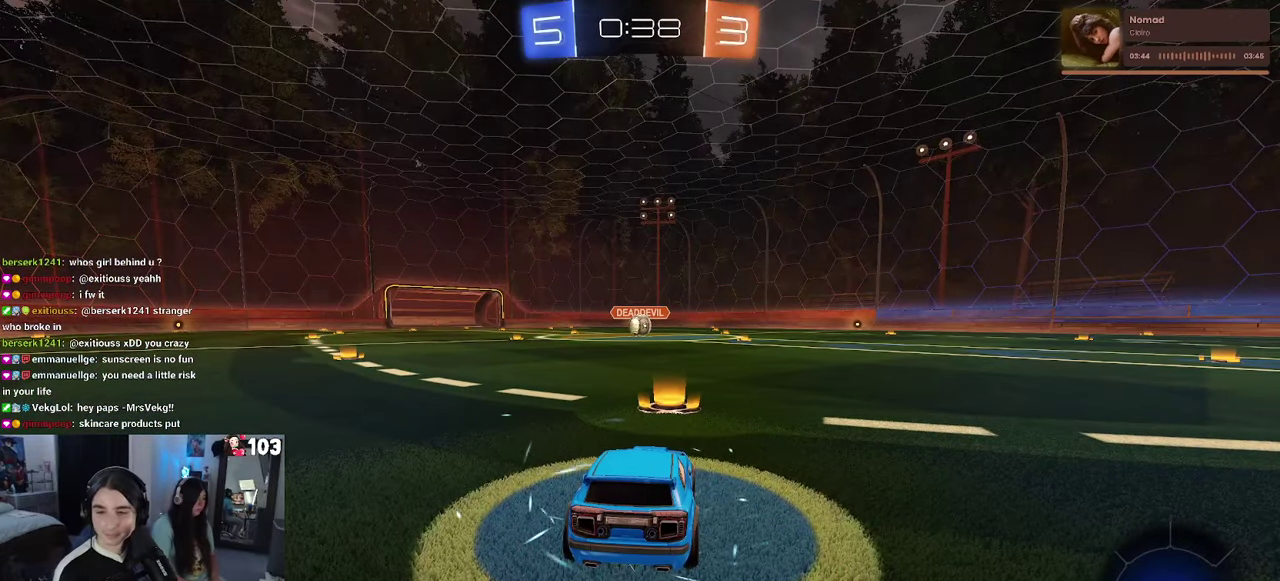
Gameplay with a controller (PlayStation layout); each line is a JSON object with the inputs held at the frame after it. "events" lists button and stick changes between this image and that frame as [ms after this image, input, new state], when the widget could be followed in between. This document gives stick clicks only as held states, not as events. Not read: L1.
{"buttons": [], "left_stick": "center", "right_stick": "center", "events": [[50, "CROSS", "up"], [150, "CROSS", "down"], [267, "CROSS", "up"]]}
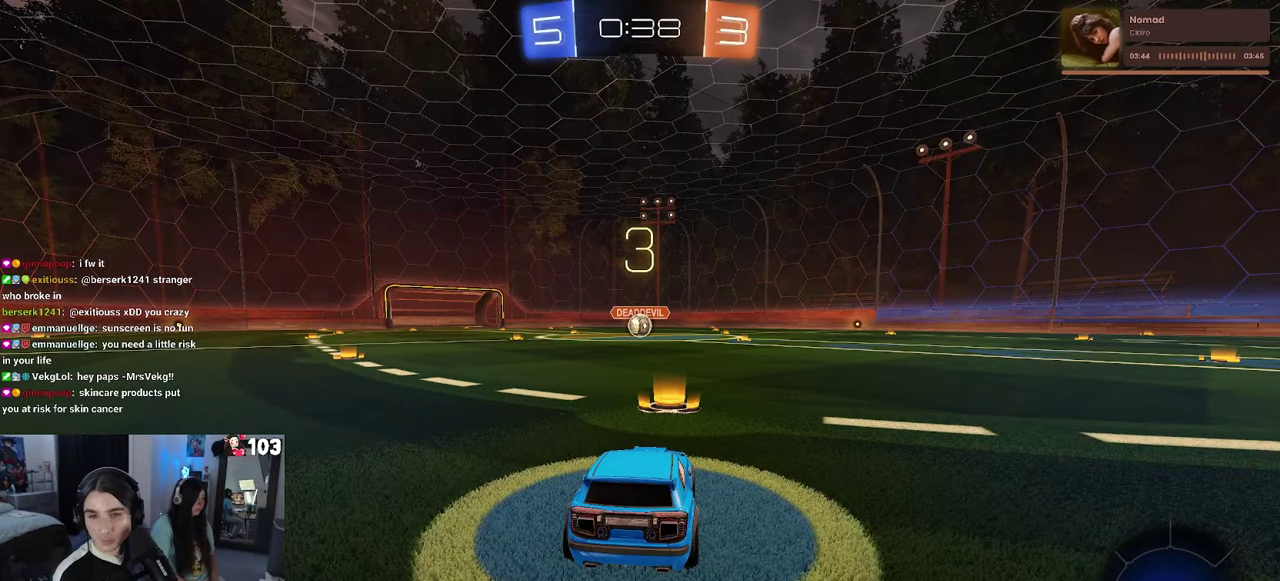
{"buttons": [], "left_stick": "center", "right_stick": "center", "events": []}
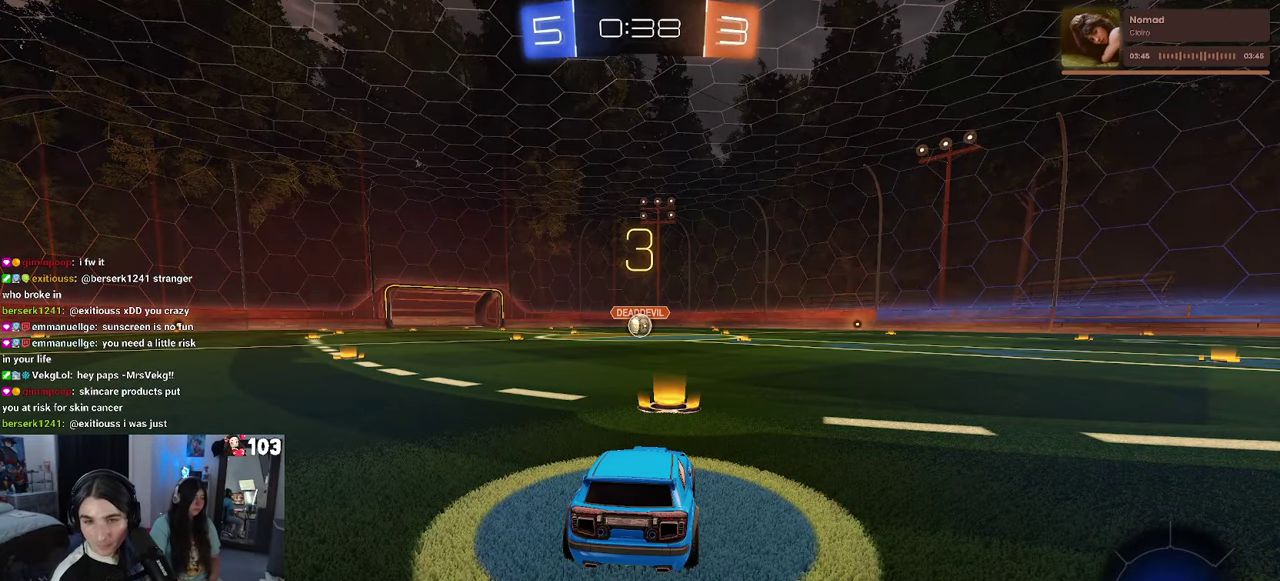
{"buttons": [], "left_stick": "center", "right_stick": "center", "events": []}
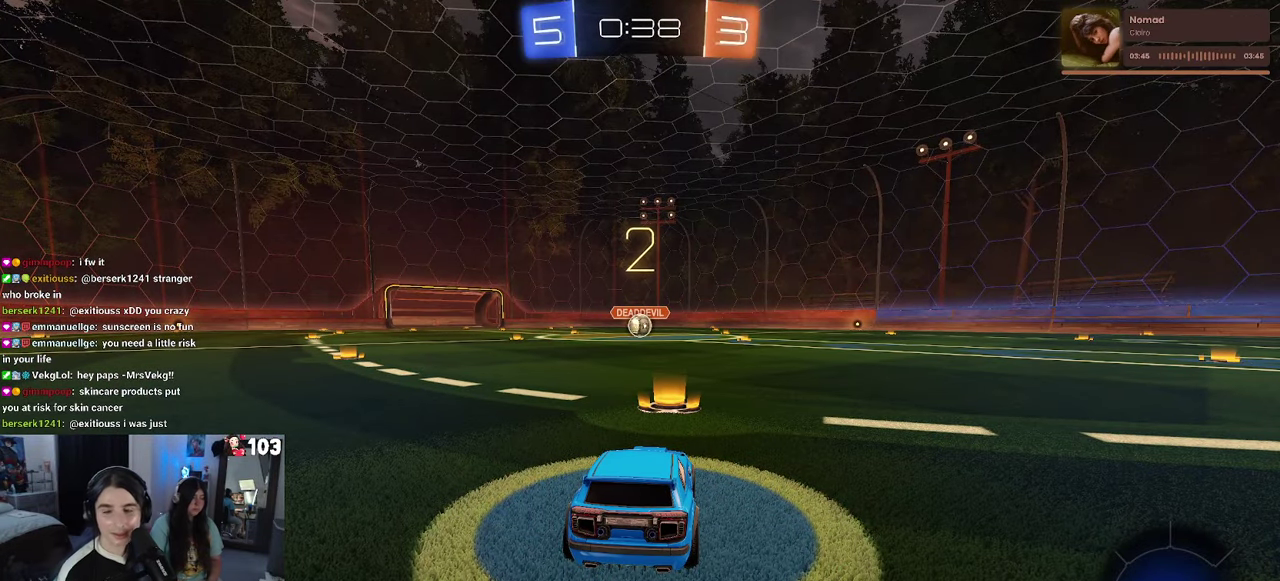
{"buttons": [], "left_stick": "center", "right_stick": "center", "events": []}
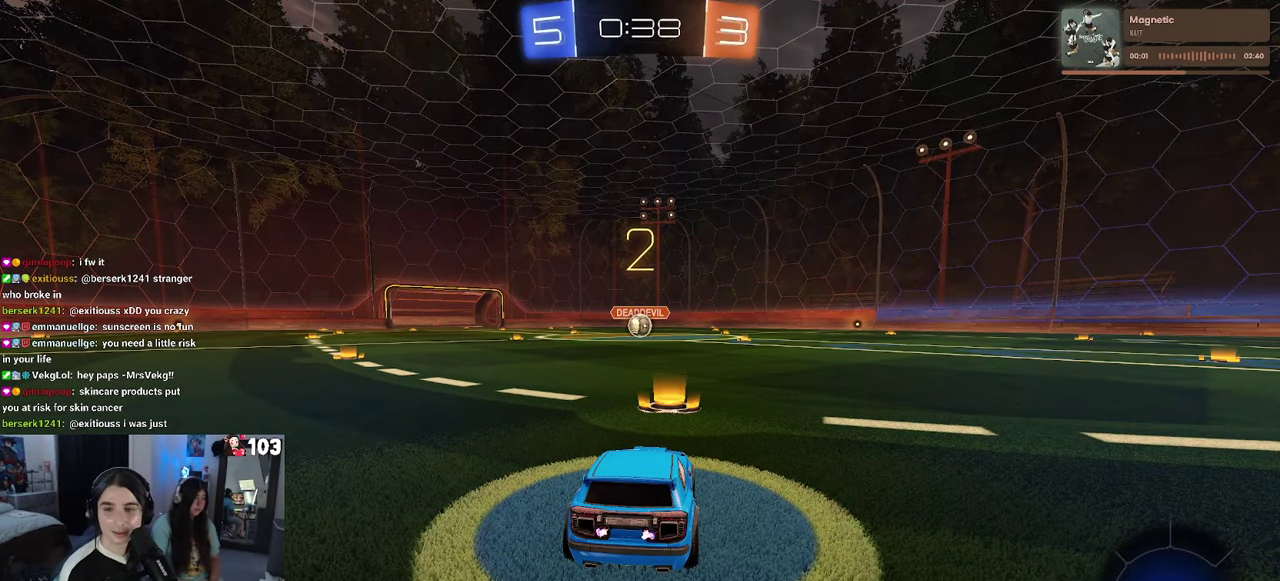
{"buttons": ["R2"], "left_stick": "center", "right_stick": "center", "events": [[17, "R2", "down"]]}
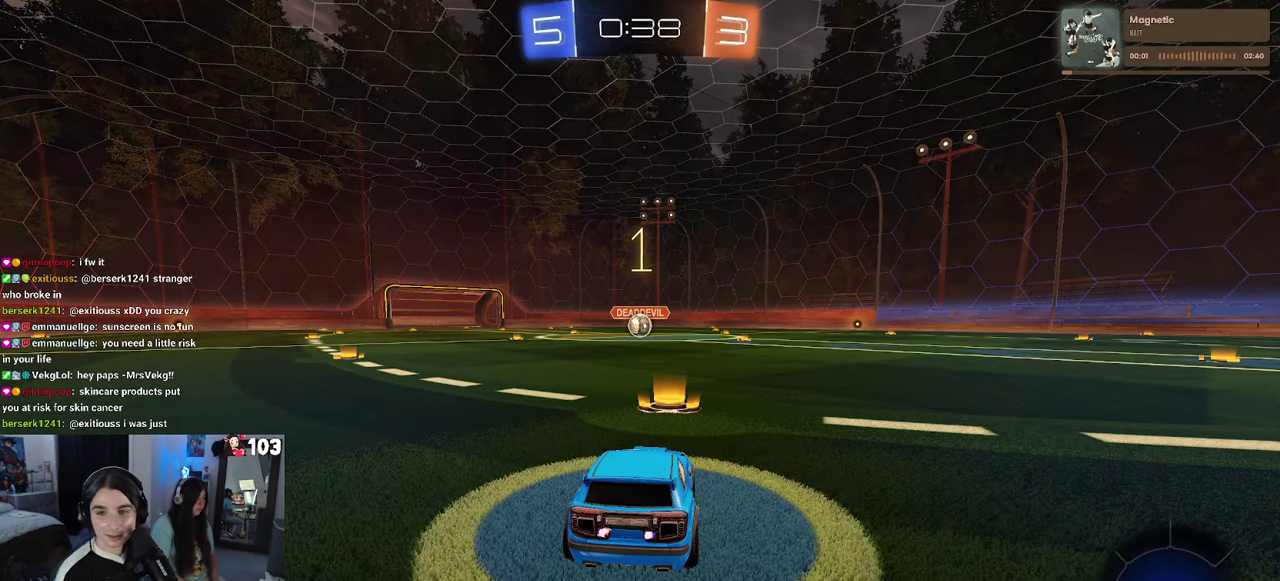
{"buttons": ["R2"], "left_stick": "center", "right_stick": "center", "events": []}
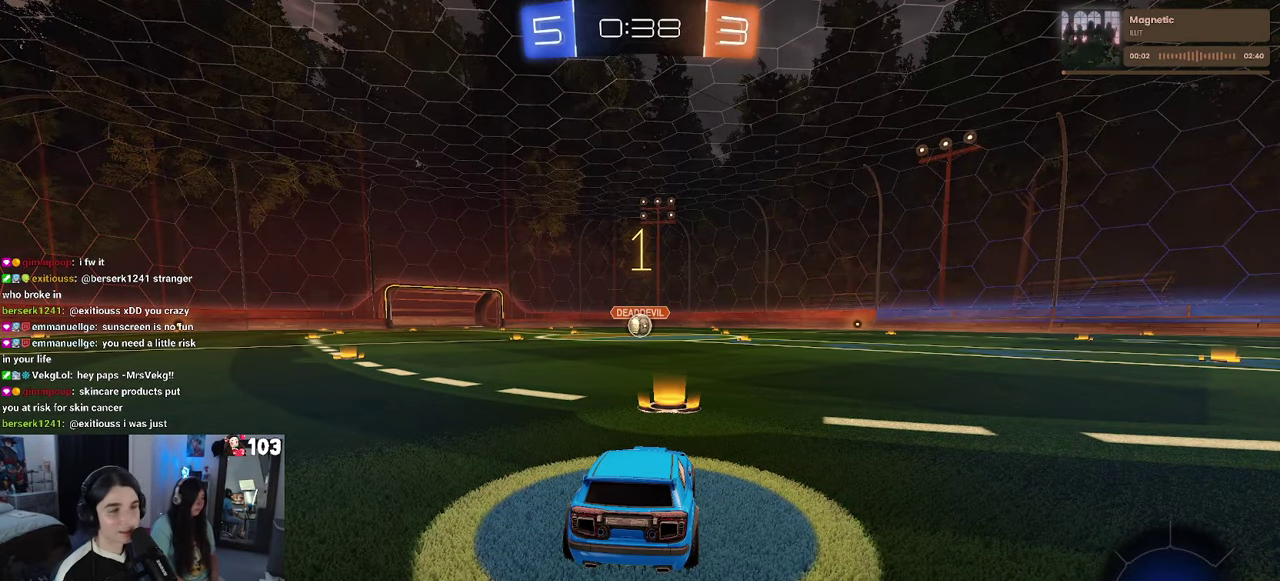
{"buttons": ["R1", "R2"], "left_stick": "center", "right_stick": "center", "events": [[50, "R1", "down"]]}
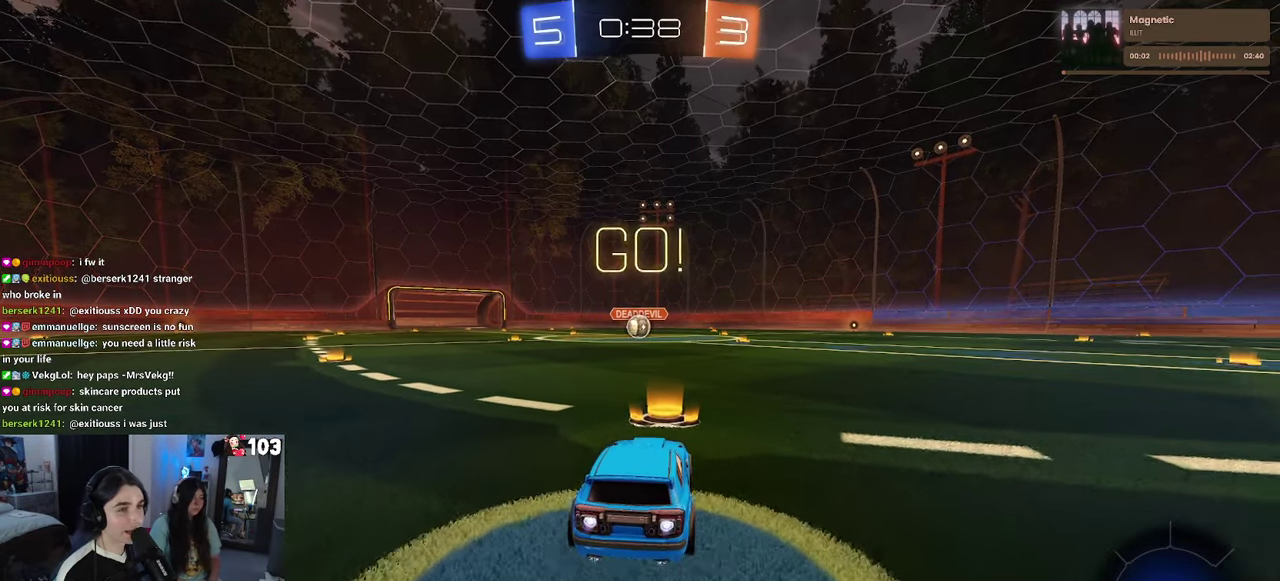
{"buttons": ["SQUARE", "R1", "R2"], "left_stick": "down", "right_stick": "center"}
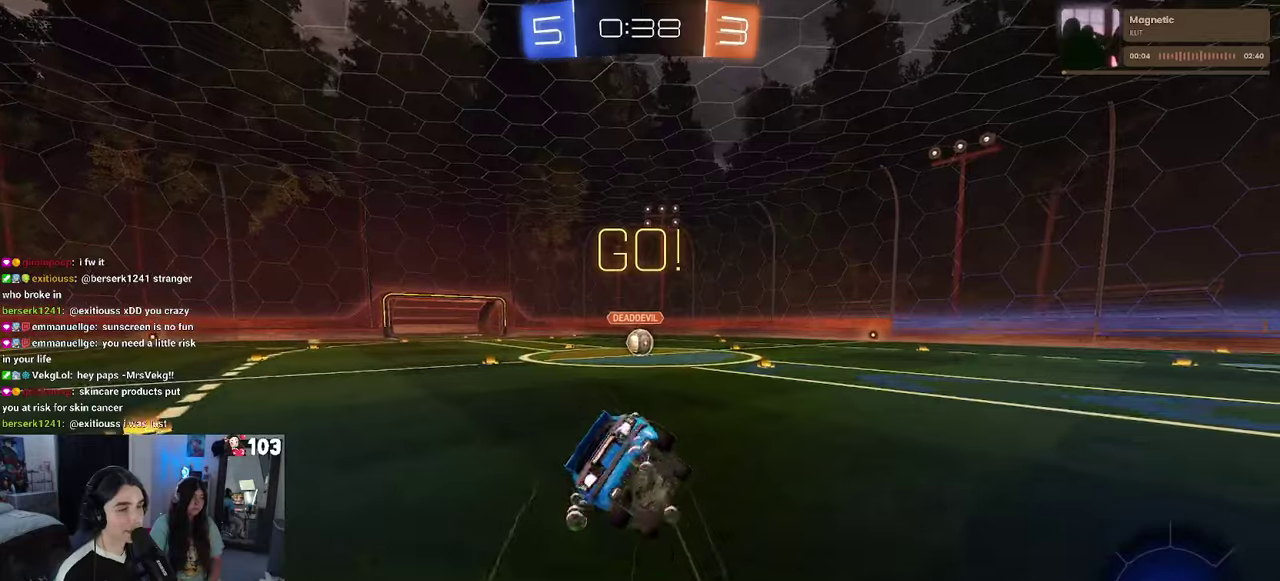
{"buttons": ["SQUARE", "R1", "R2"], "left_stick": "down-left", "right_stick": "center"}
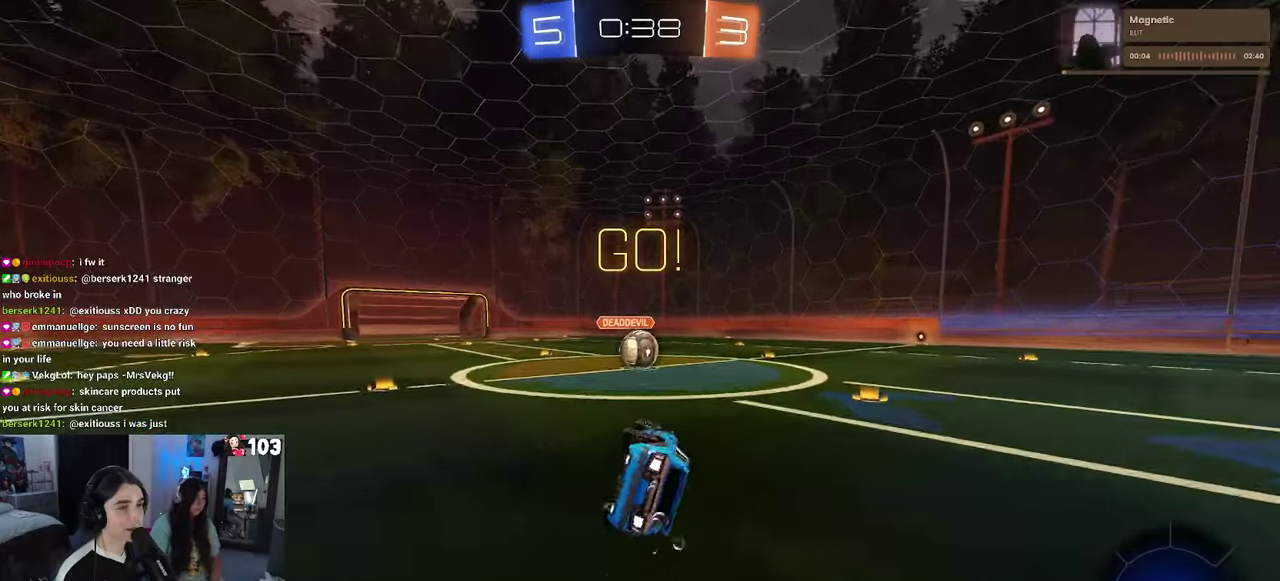
{"buttons": ["CROSS", "R2"], "left_stick": "center", "right_stick": "center"}
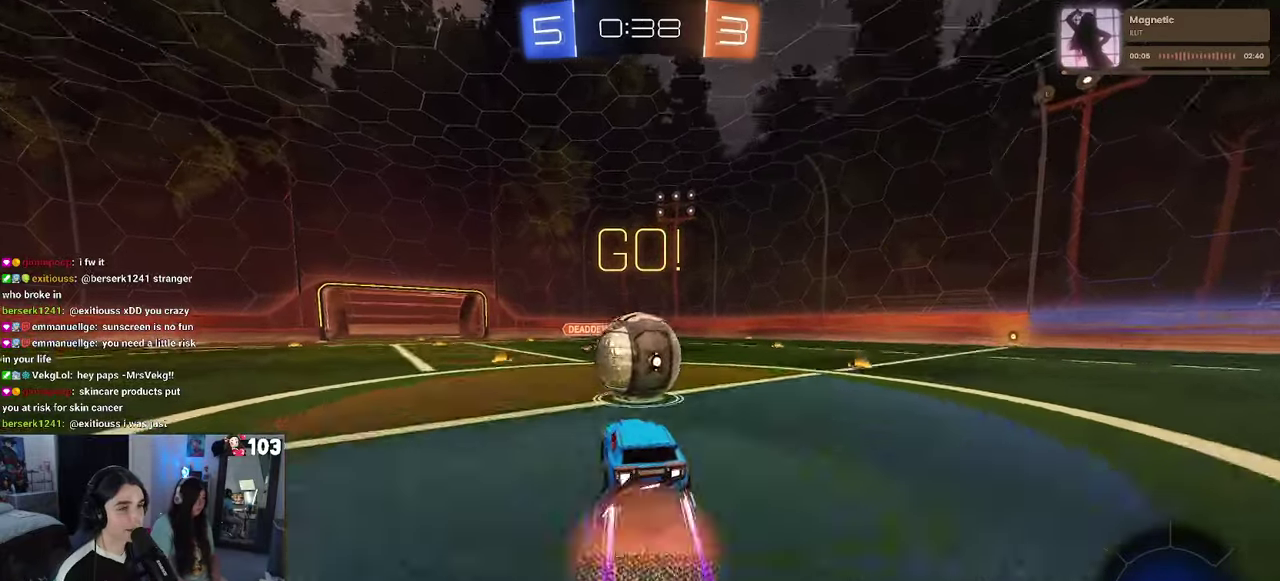
{"buttons": ["SQUARE", "R2"], "left_stick": "up-right", "right_stick": "center", "events": [[84, "left_stick", "up-right"], [100, "CROSS", "up"], [167, "CROSS", "down"], [184, "left_stick", "up"], [267, "SQUARE", "down"], [284, "CROSS", "up"], [367, "left_stick", "up-right"]]}
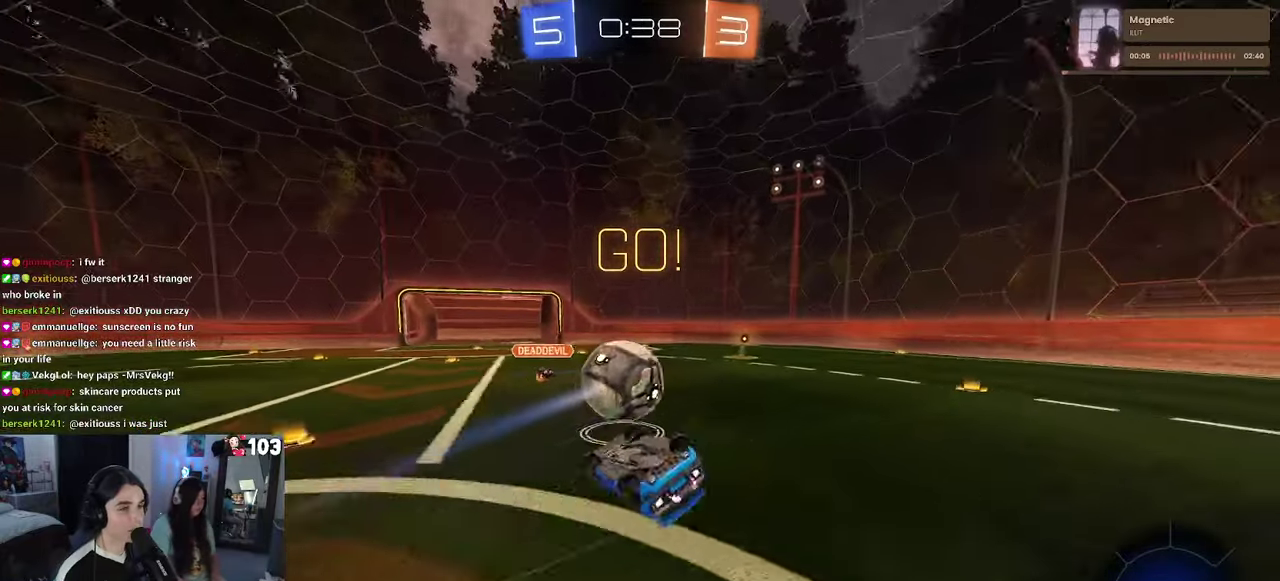
{"buttons": ["R2"], "left_stick": "center", "right_stick": "center", "events": [[234, "left_stick", "up"], [367, "left_stick", "center"], [384, "SQUARE", "up"]]}
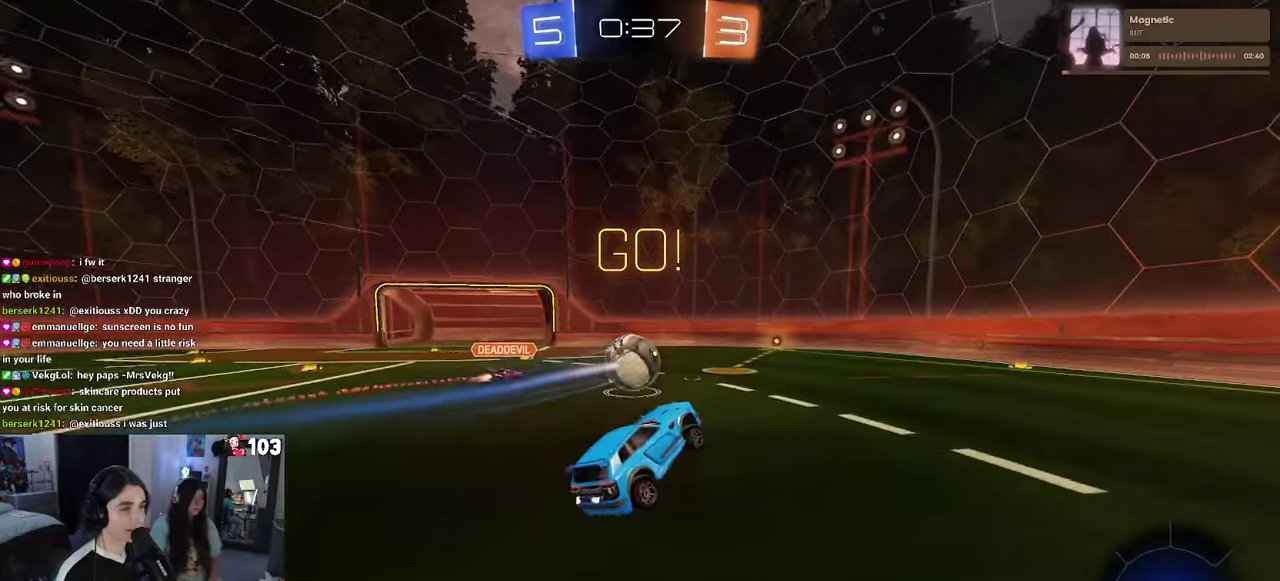
{"buttons": ["R2"], "left_stick": "right", "right_stick": "center", "events": [[267, "left_stick", "right"]]}
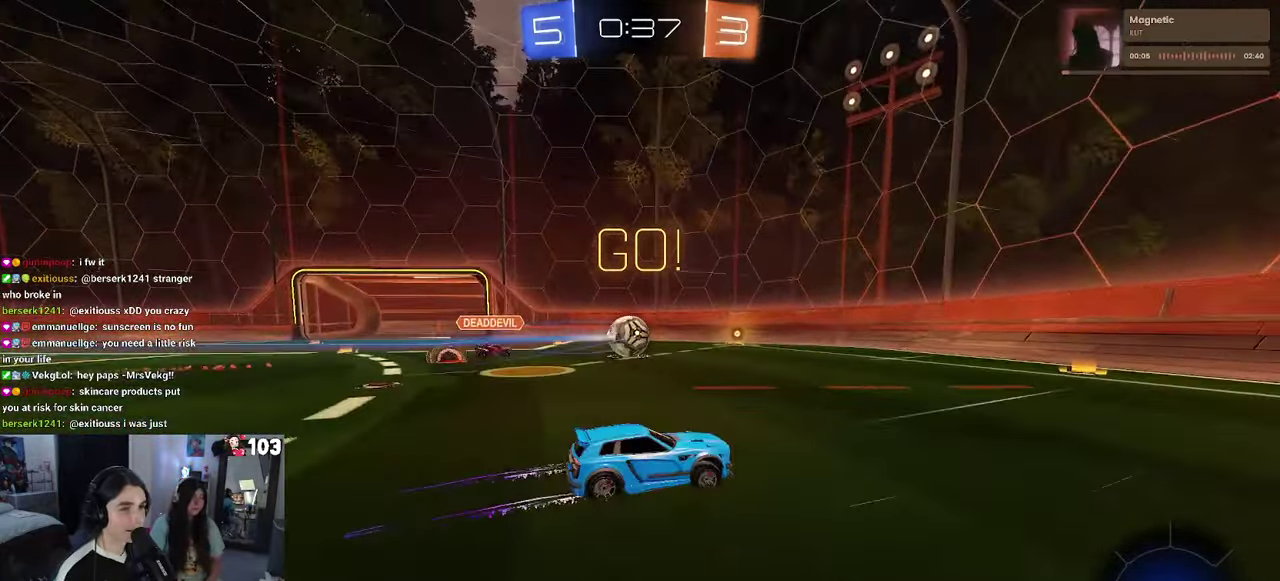
{"buttons": ["R2"], "left_stick": "right", "right_stick": "center", "events": []}
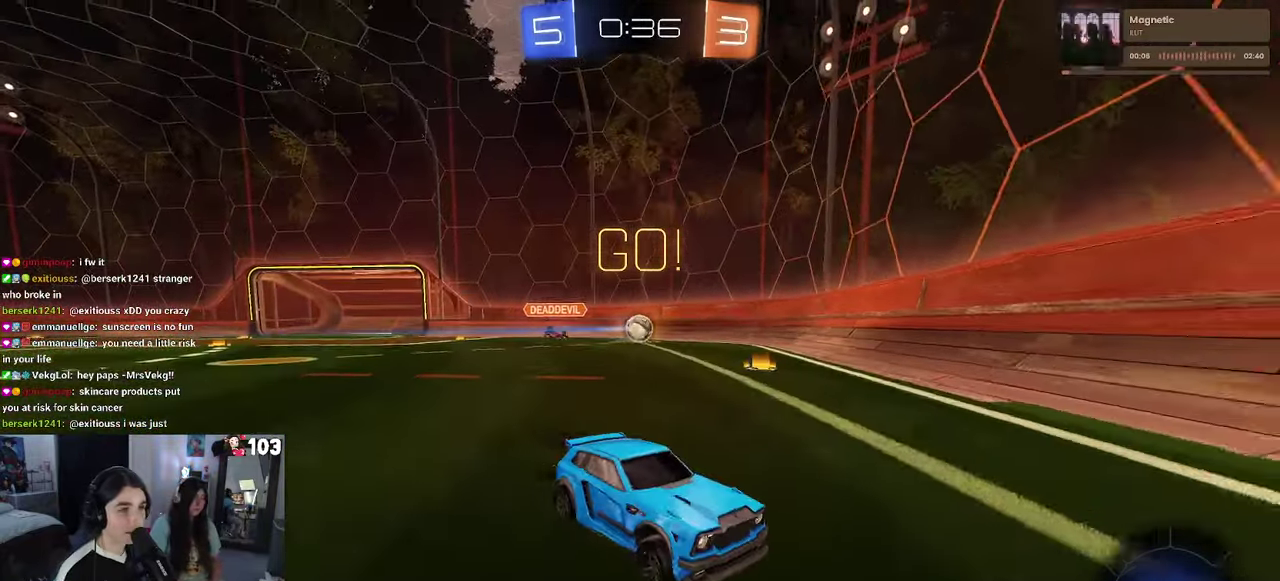
{"buttons": ["R2"], "left_stick": "center", "right_stick": "center", "events": [[367, "left_stick", "center"]]}
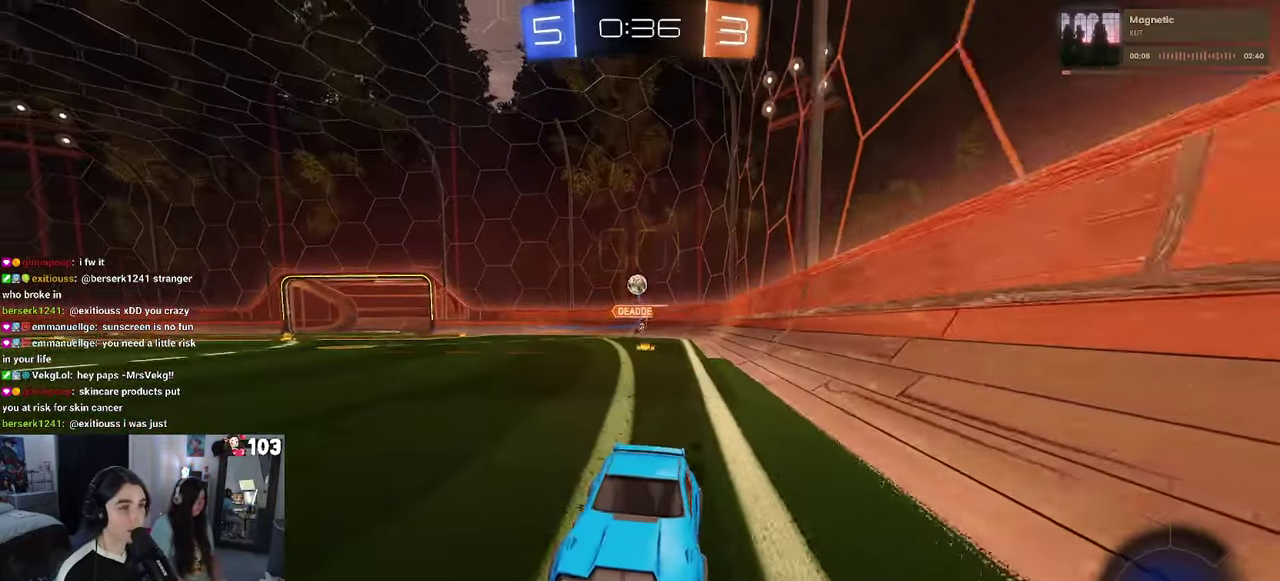
{"buttons": ["SQUARE", "R2"], "left_stick": "down-right", "right_stick": "center"}
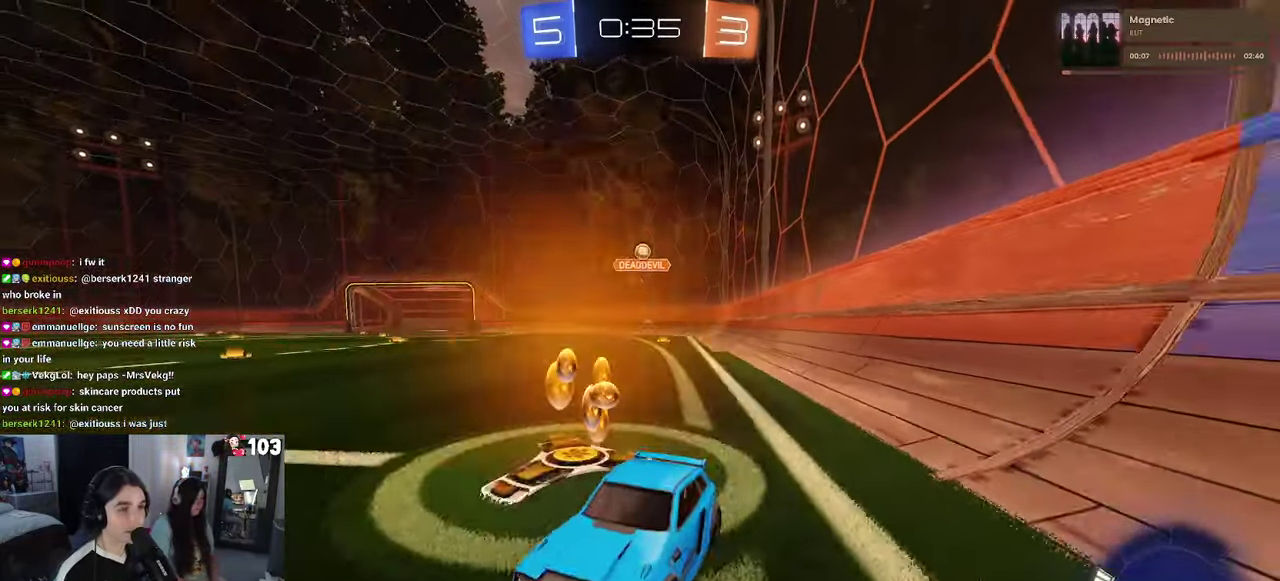
{"buttons": ["R2"], "left_stick": "right", "right_stick": "center"}
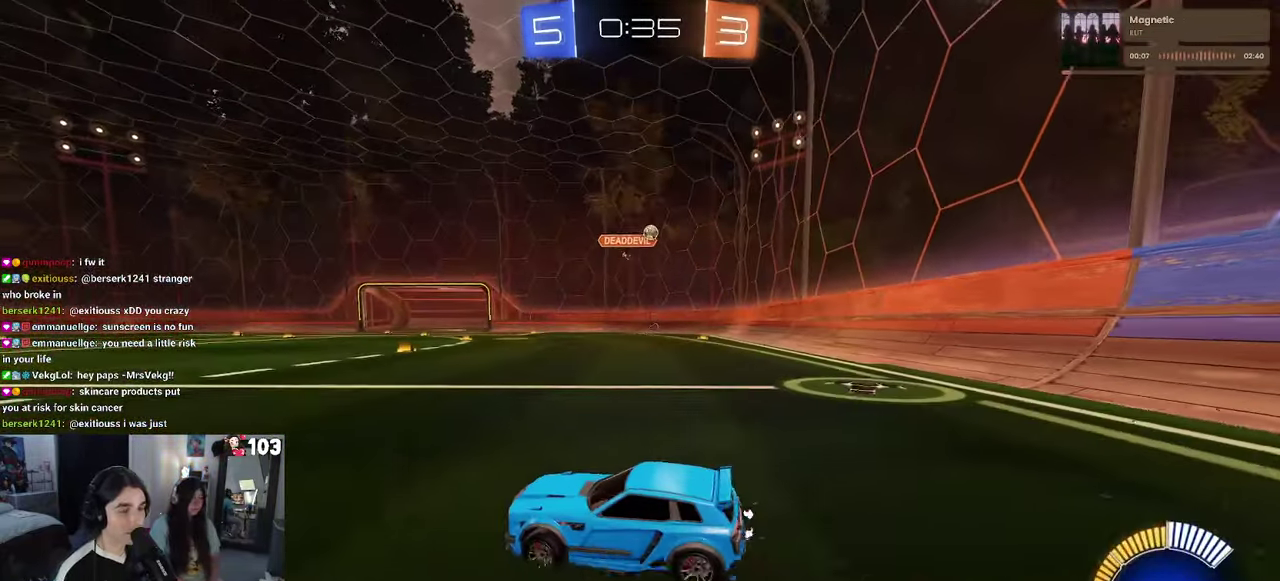
{"buttons": ["R2"], "left_stick": "right", "right_stick": "center", "events": []}
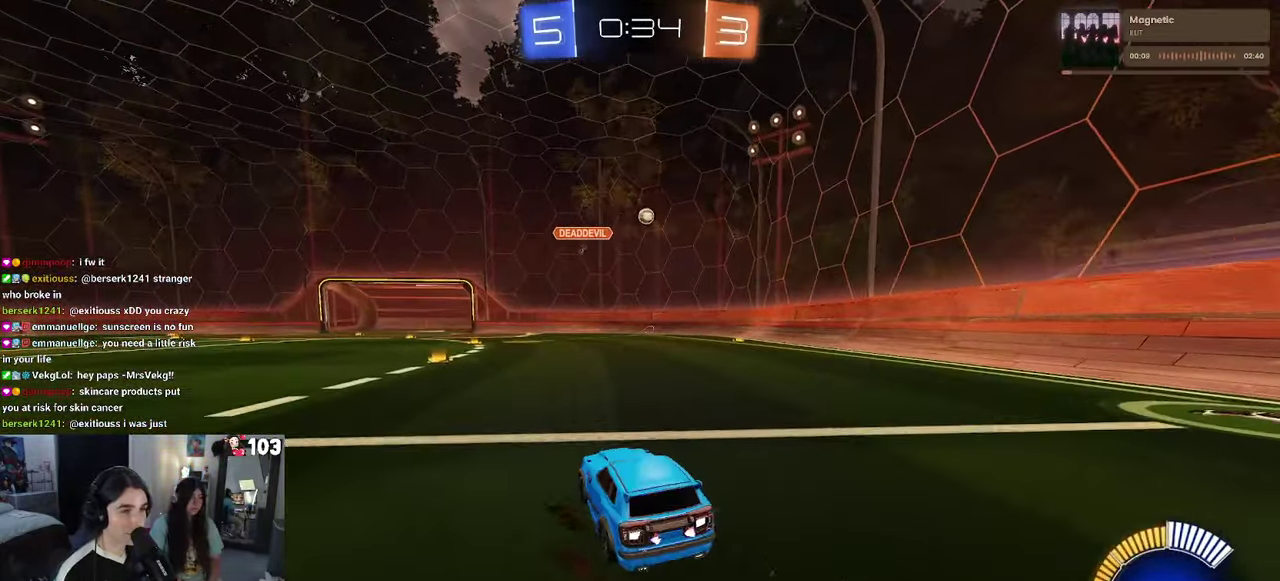
{"buttons": ["R2"], "left_stick": "right", "right_stick": "center", "events": []}
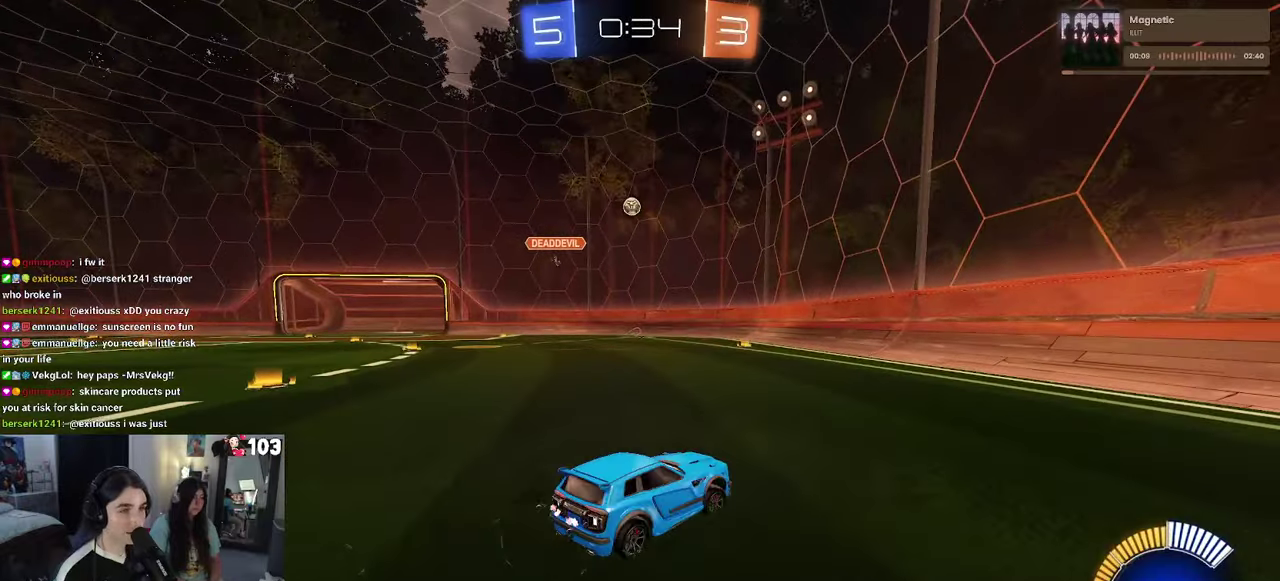
{"buttons": ["R2"], "left_stick": "left", "right_stick": "center", "events": [[150, "left_stick", "center"], [383, "left_stick", "left"]]}
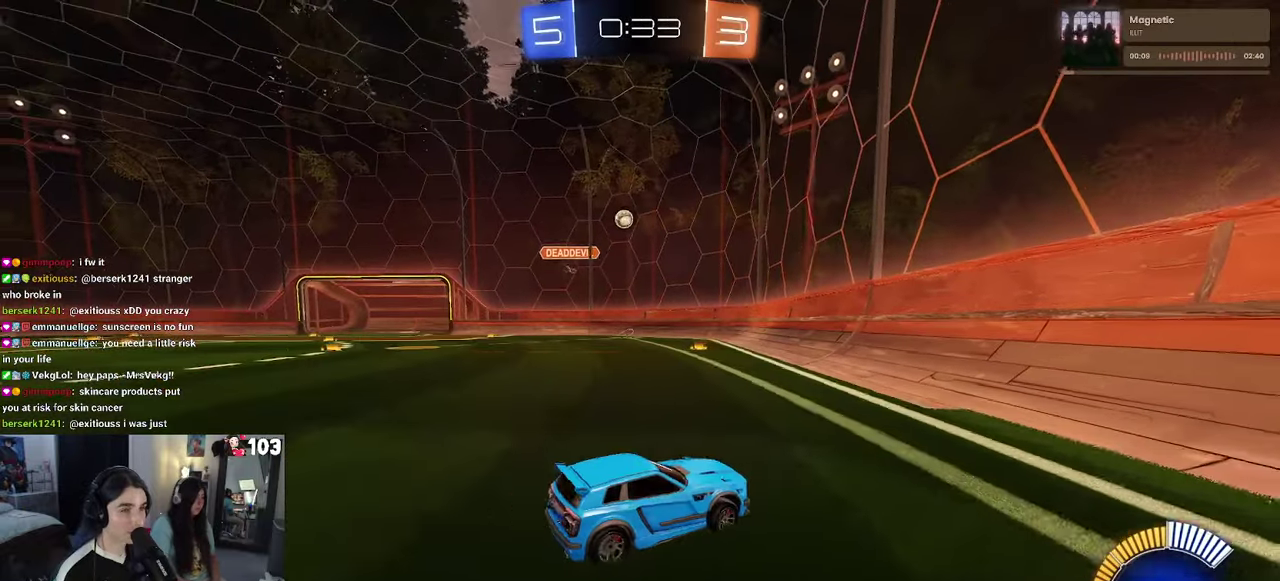
{"buttons": ["R2"], "left_stick": "center", "right_stick": "center", "events": [[383, "left_stick", "center"]]}
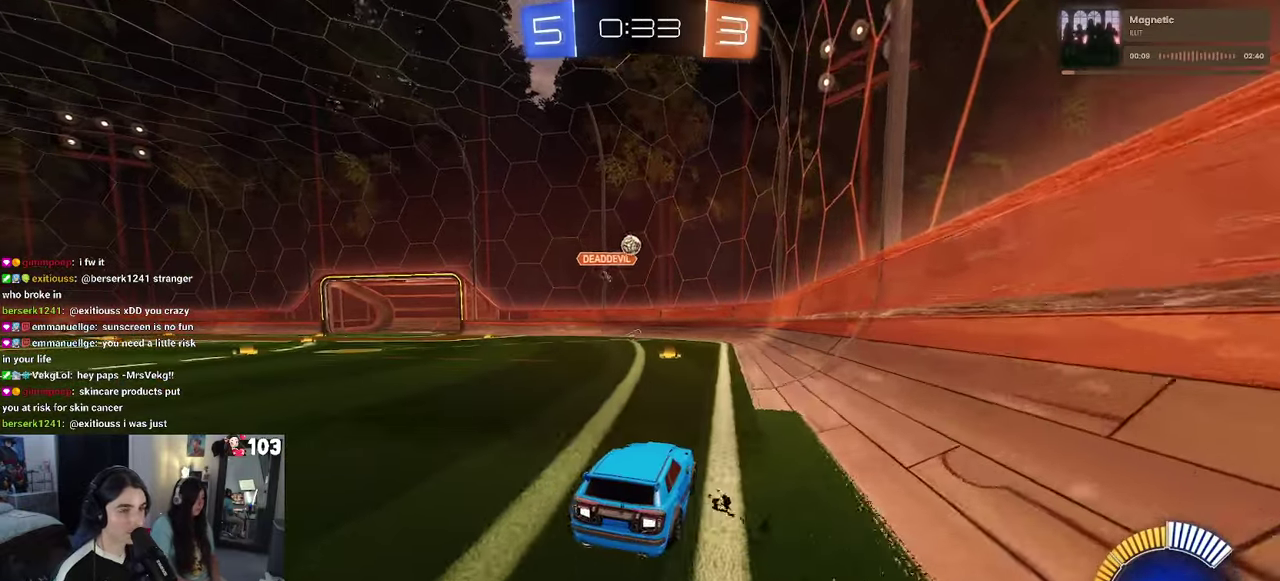
{"buttons": ["R2"], "left_stick": "left", "right_stick": "center", "events": [[500, "left_stick", "left"]]}
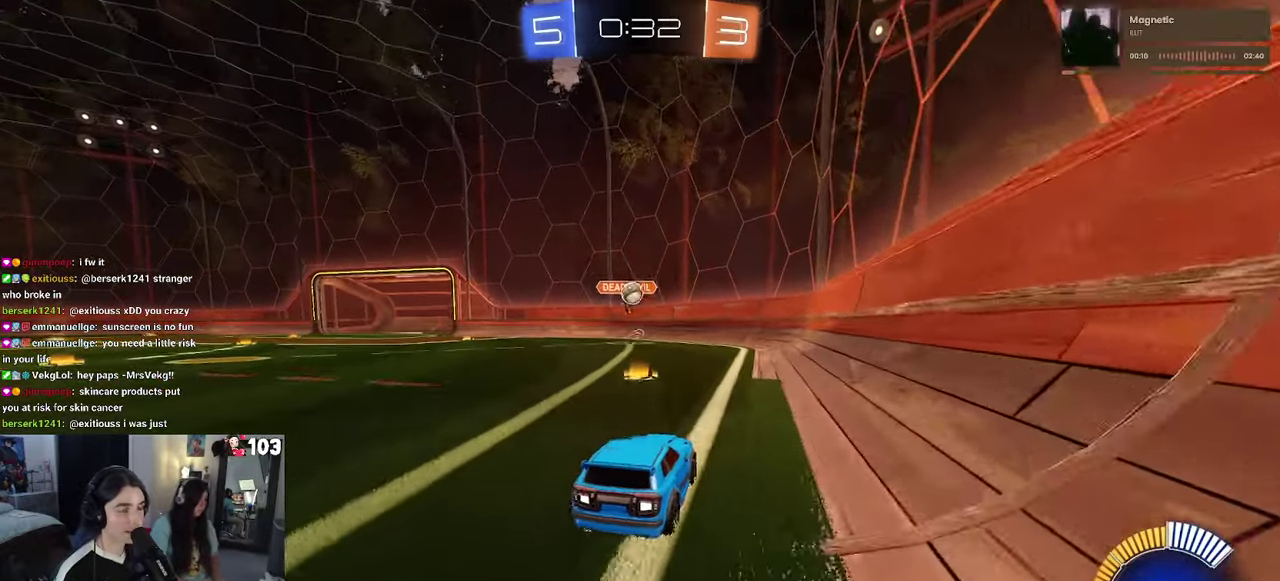
{"buttons": ["R2"], "left_stick": "left", "right_stick": "center", "events": [[83, "left_stick", "center"], [433, "left_stick", "left"]]}
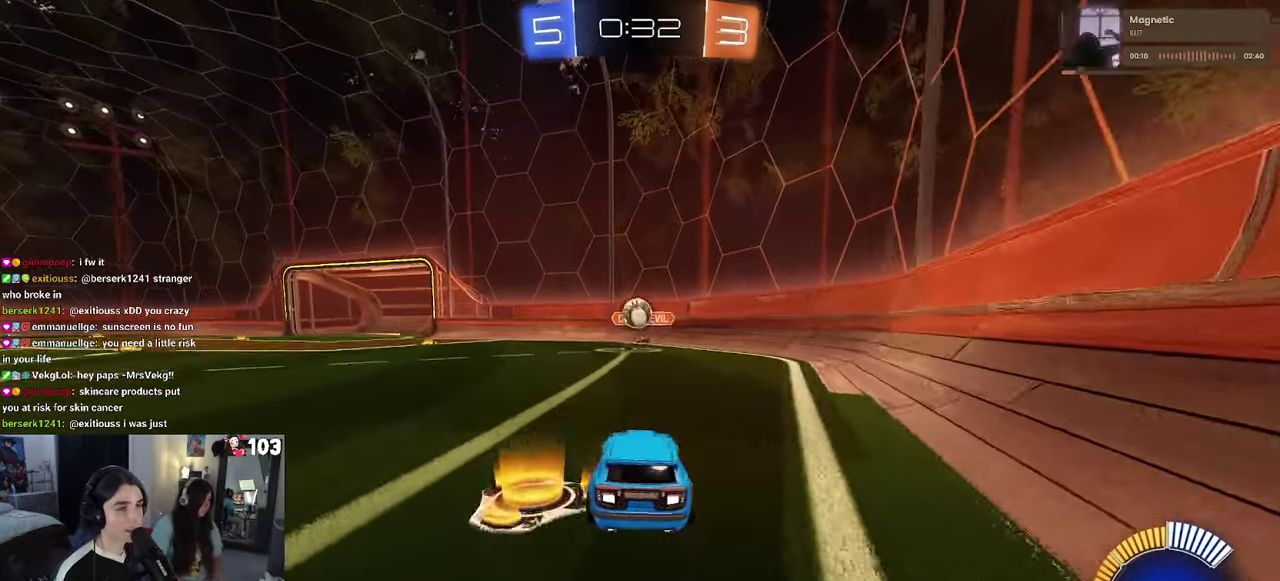
{"buttons": ["L2"], "left_stick": "center", "right_stick": "center", "events": [[33, "left_stick", "center"], [400, "L2", "down"], [400, "R2", "up"]]}
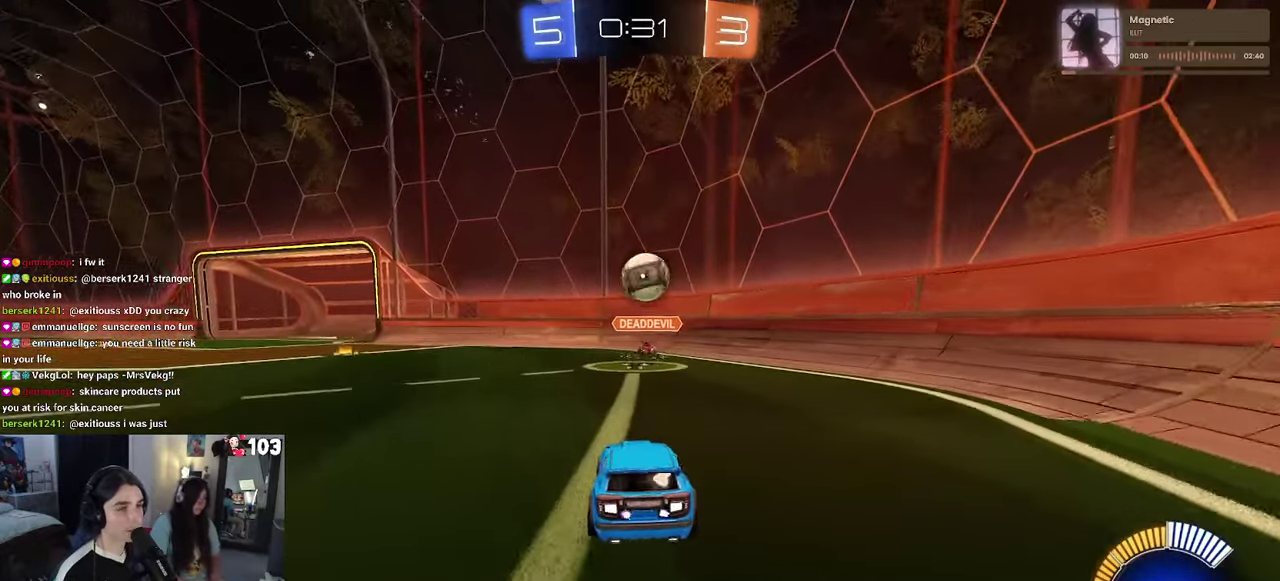
{"buttons": ["R2"], "left_stick": "left", "right_stick": "center", "events": [[100, "L2", "up"], [200, "R2", "down"], [283, "left_stick", "left"], [300, "SQUARE", "down"], [416, "SQUARE", "up"]]}
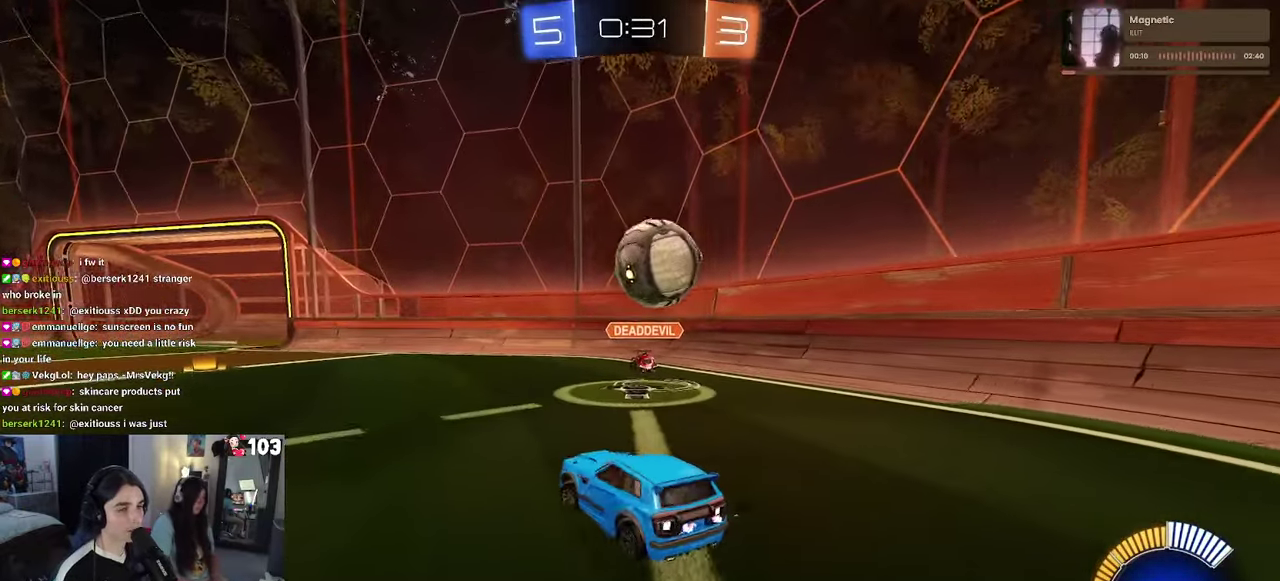
{"buttons": ["R2"], "left_stick": "left", "right_stick": "center", "events": [[383, "SQUARE", "down"], [483, "SQUARE", "up"]]}